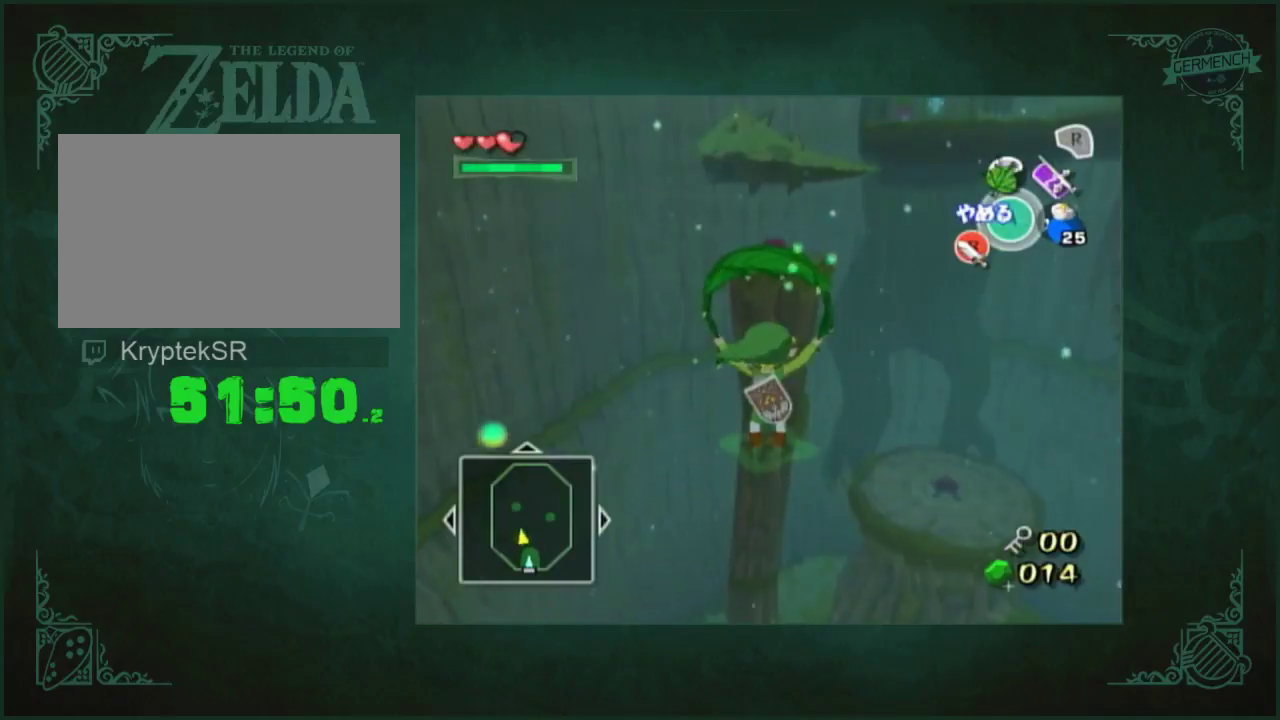
Gameplay with a controller (Nintendo layout); each line is a JSON object with the inputs held at the frame after it. "events" lists button and stick changes between this image and that frame as [ms after this image, input, new state], when the widget could be followed in between. Not read: L3 R3.
{"buttons": [], "left_stick": "up", "right_stick": "center"}
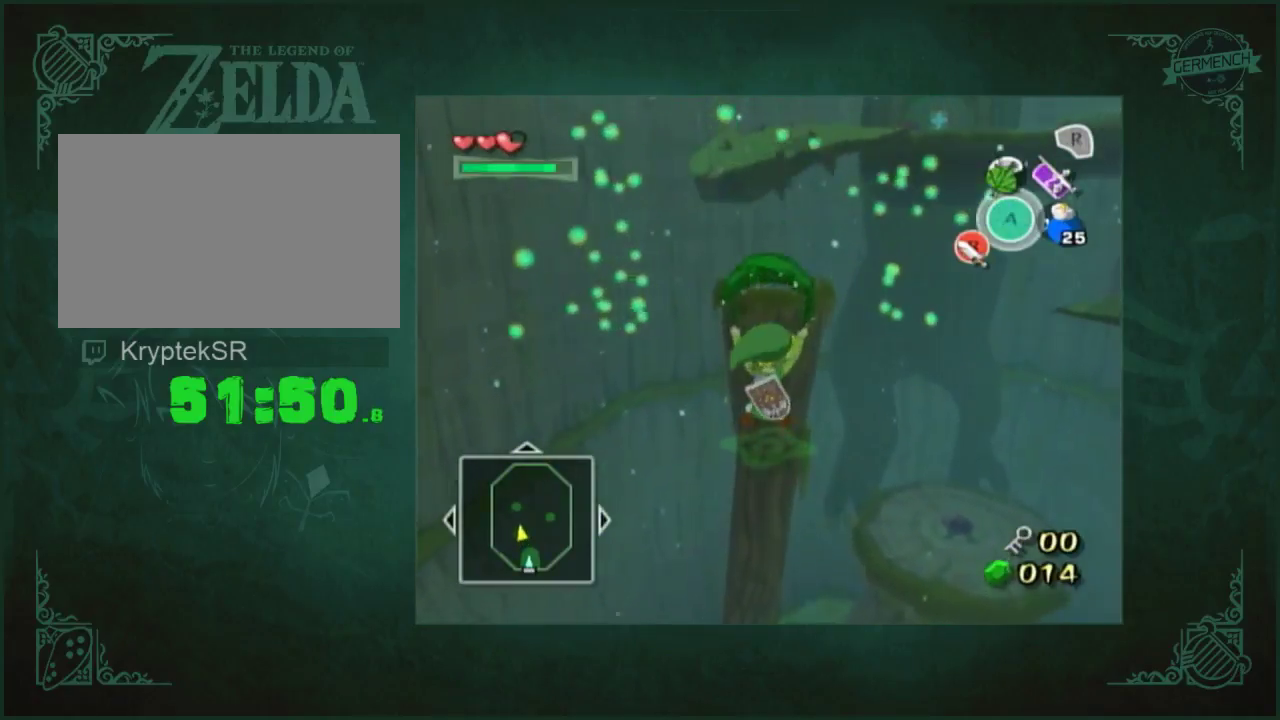
{"buttons": [], "left_stick": "up", "right_stick": "center", "events": []}
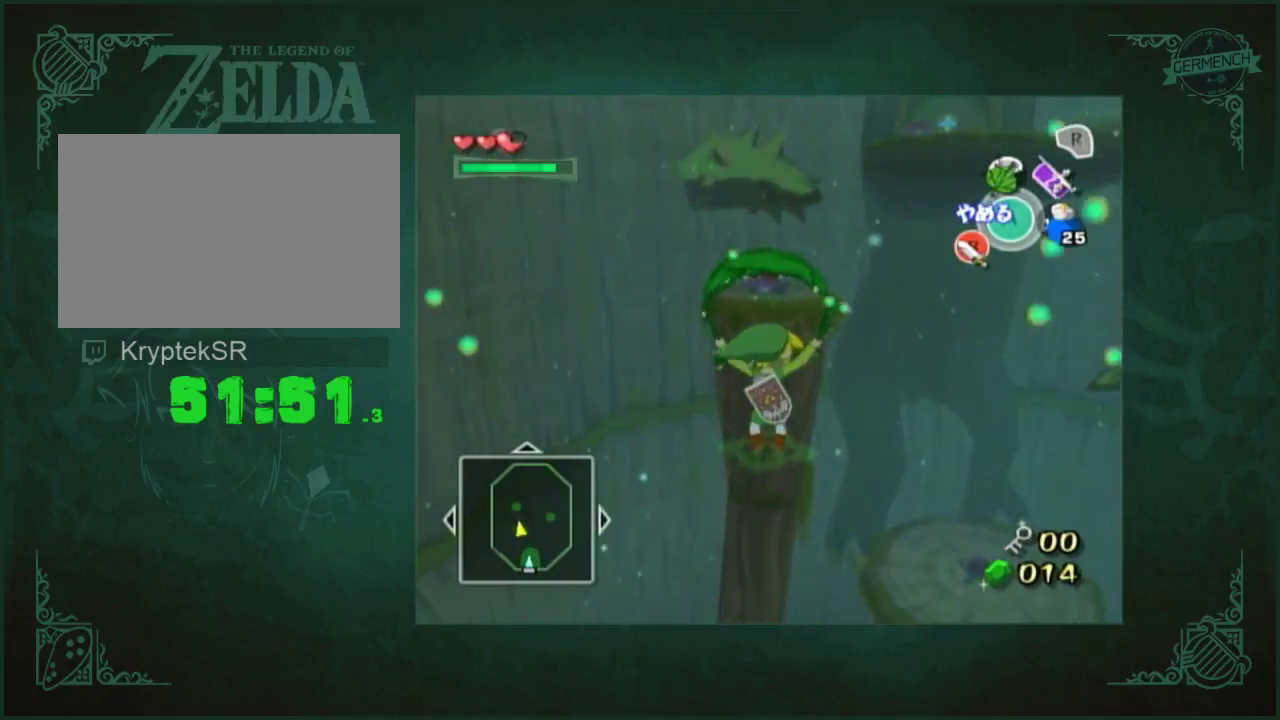
{"buttons": [], "left_stick": "up", "right_stick": "down", "events": [[217, "right_stick", "down"]]}
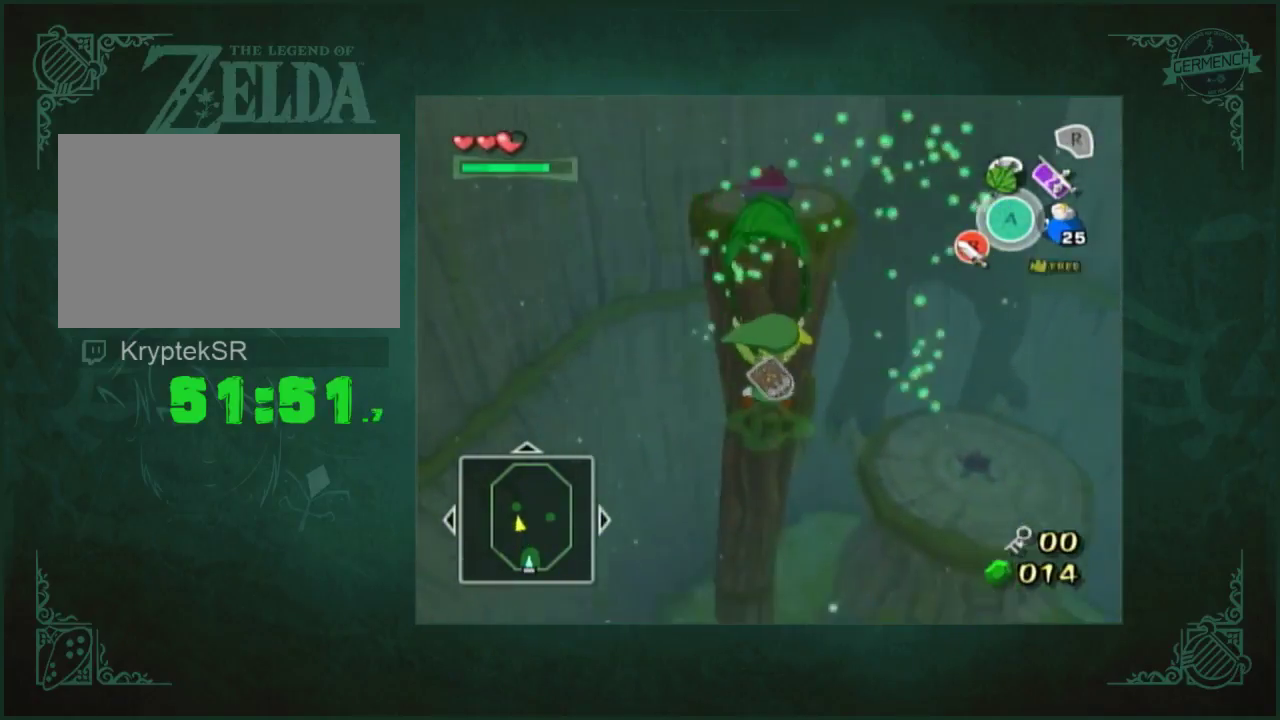
{"buttons": [], "left_stick": "up", "right_stick": "down", "events": []}
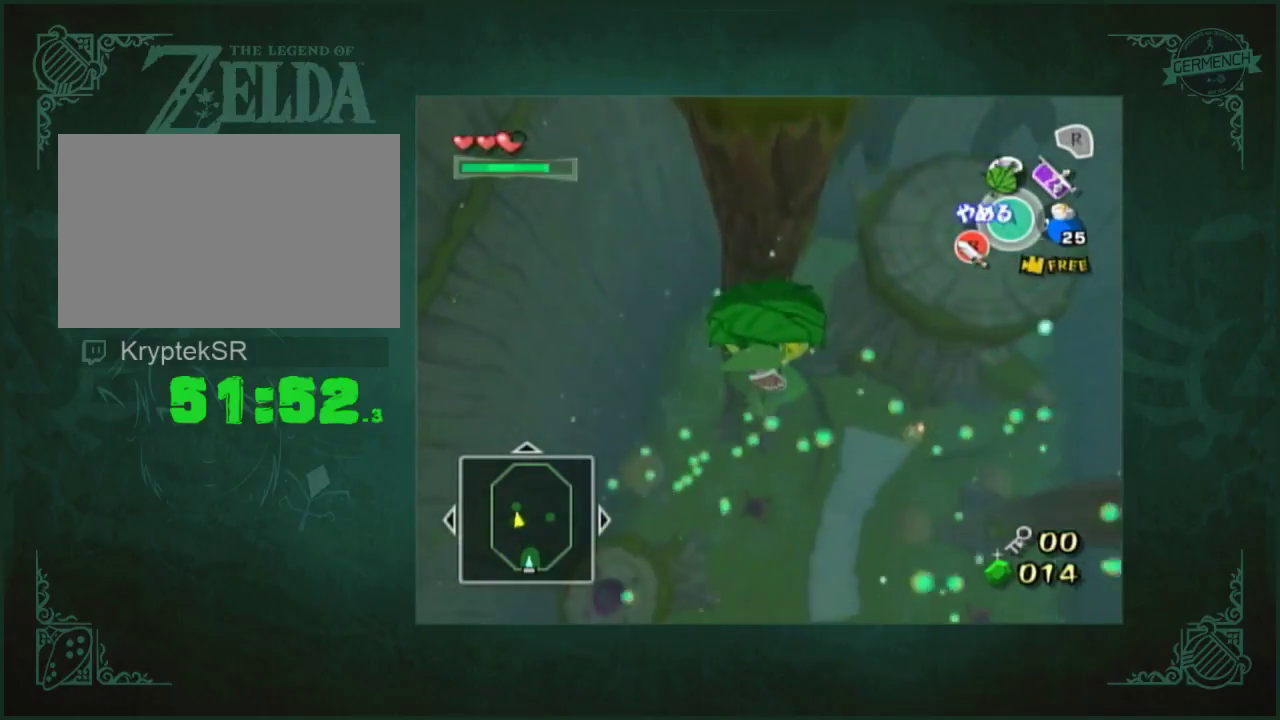
{"buttons": [], "left_stick": "up", "right_stick": "center", "events": [[83, "right_stick", "center"]]}
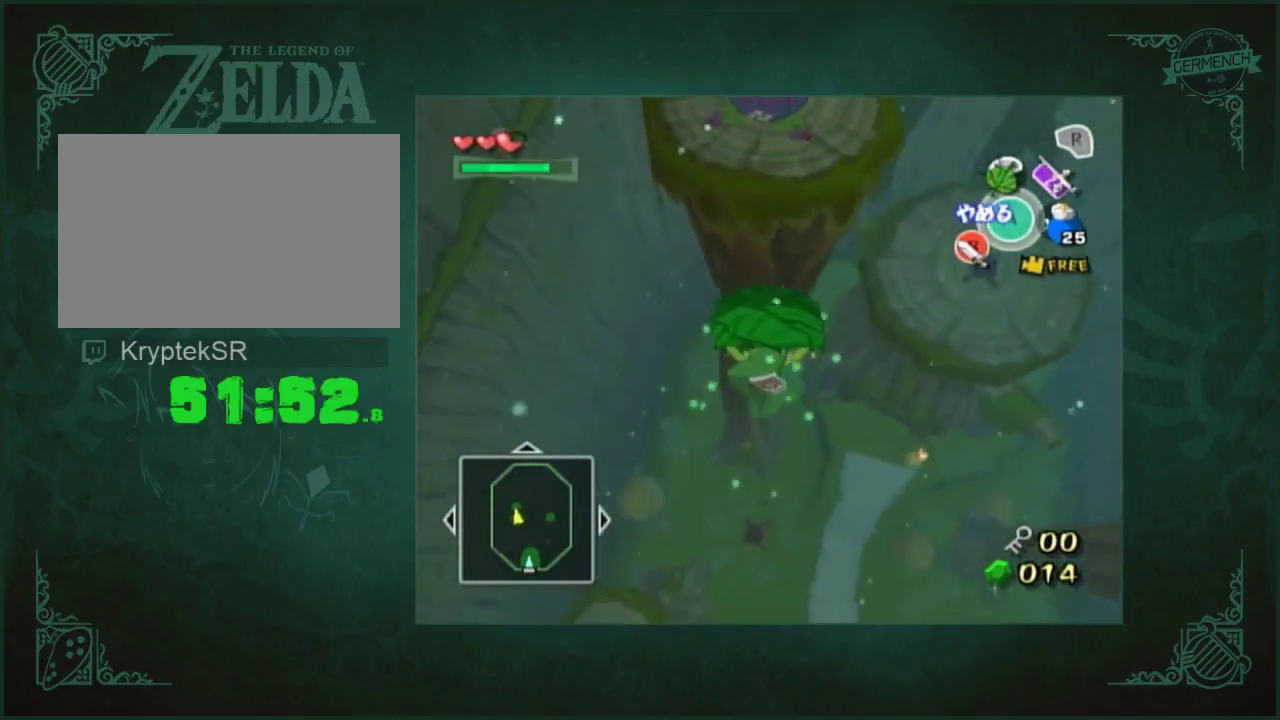
{"buttons": [], "left_stick": "up", "right_stick": "center", "events": []}
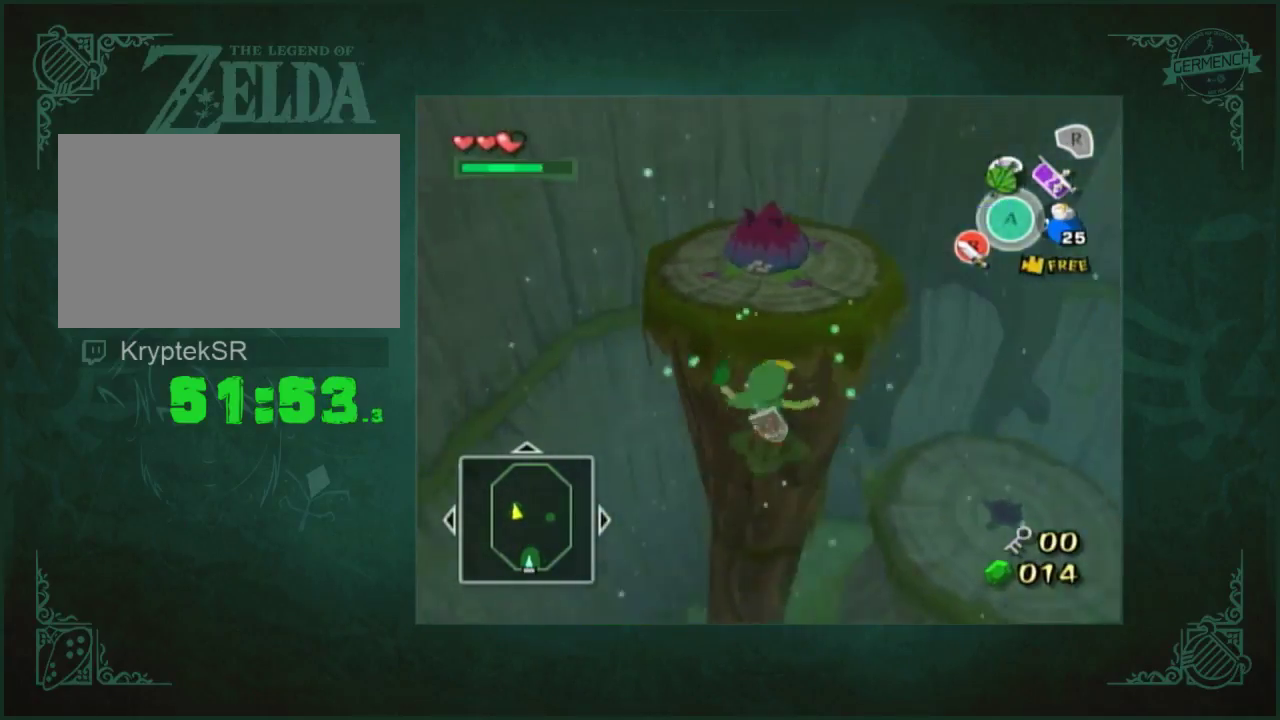
{"buttons": [], "left_stick": "up", "right_stick": "center", "events": []}
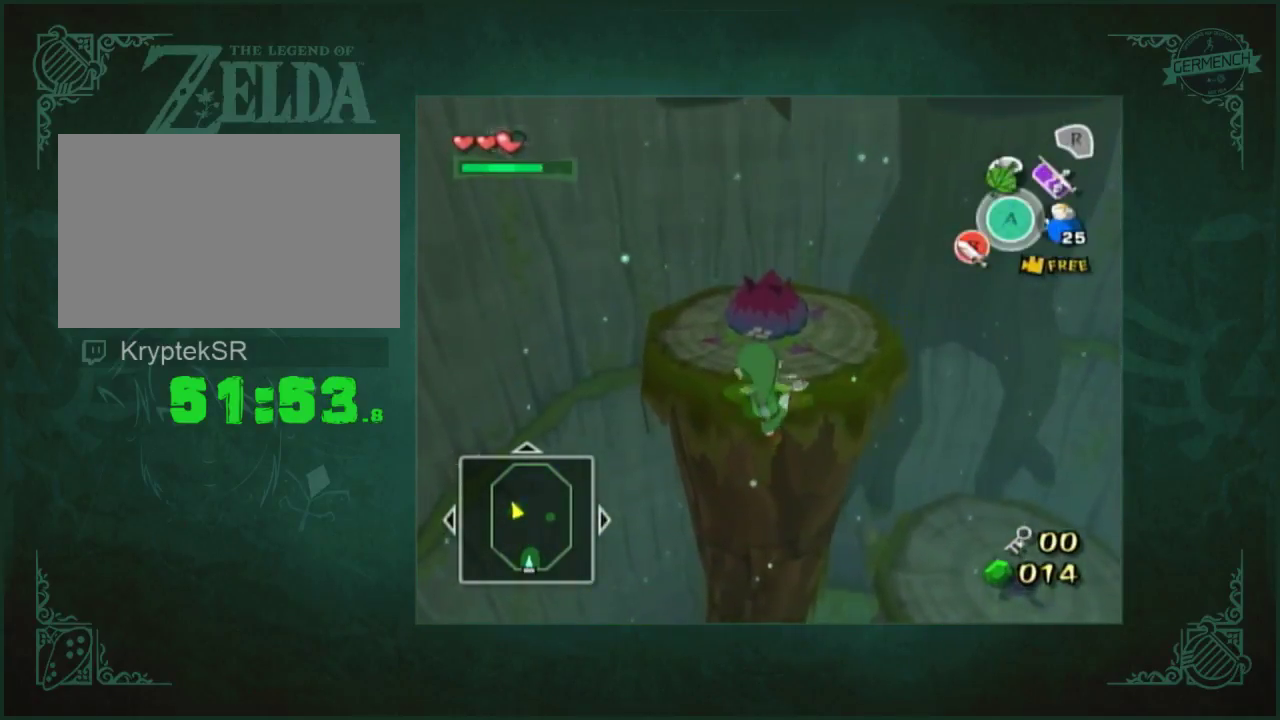
{"buttons": [], "left_stick": "up", "right_stick": "center", "events": []}
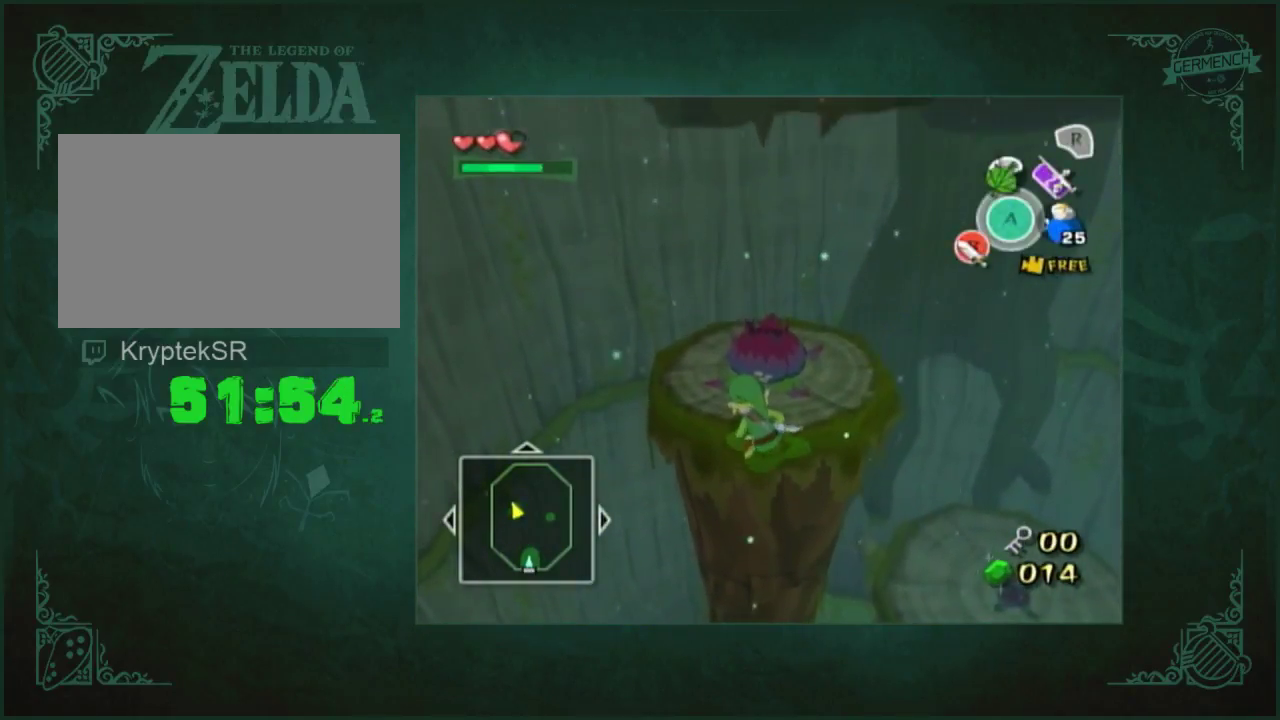
{"buttons": [], "left_stick": "up", "right_stick": "center", "events": []}
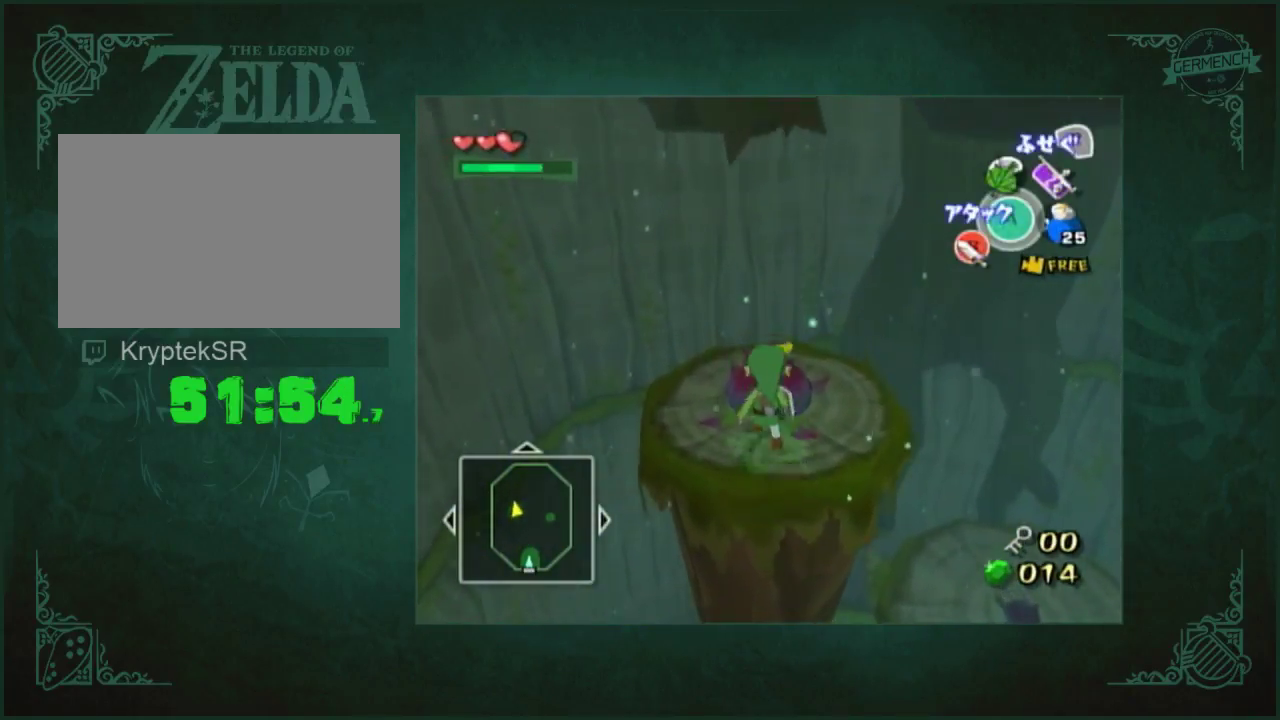
{"buttons": [], "left_stick": "right", "right_stick": "center", "events": [[250, "left_stick", "center"], [417, "left_stick", "right"]]}
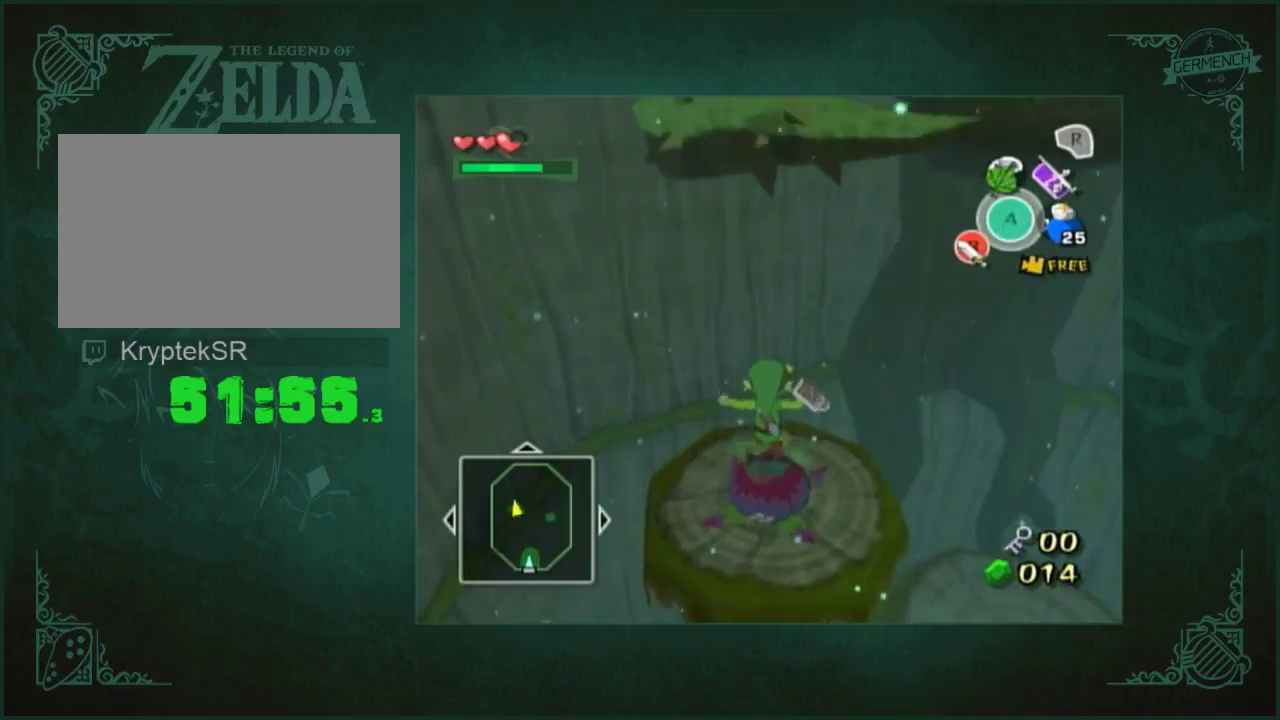
{"buttons": [], "left_stick": "center", "right_stick": "center", "events": [[483, "left_stick", "center"]]}
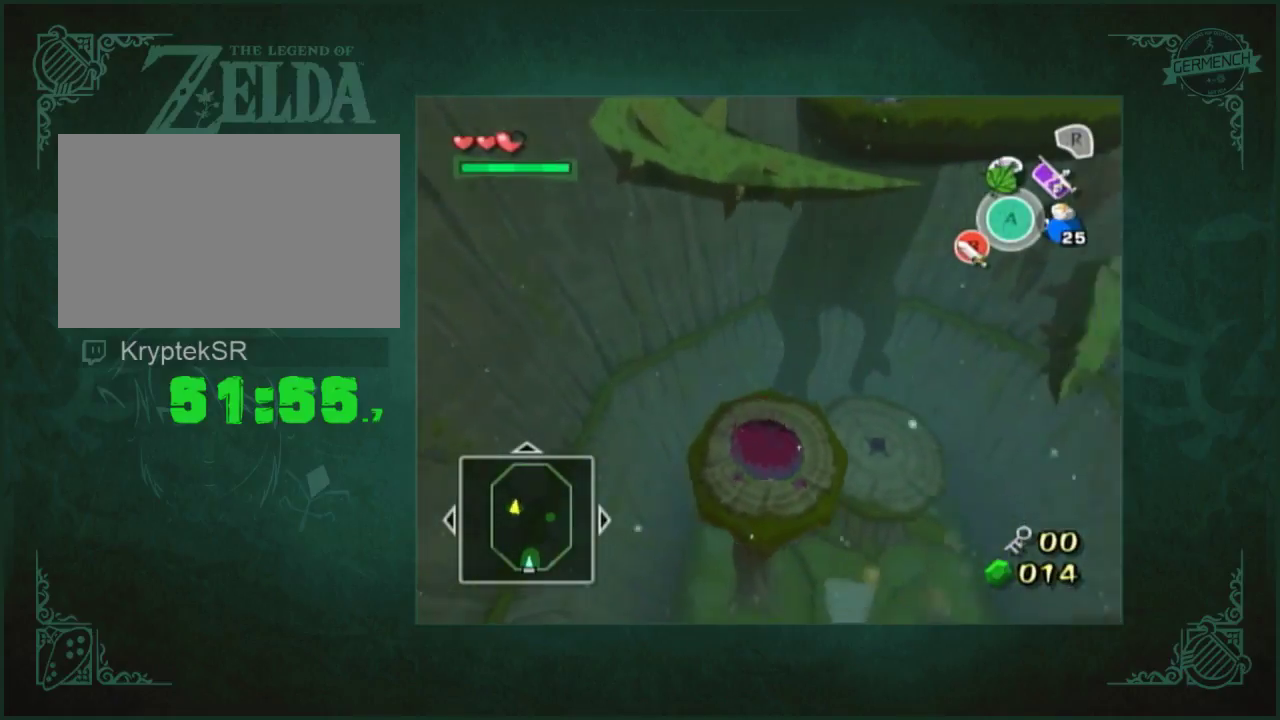
{"buttons": [], "left_stick": "center", "right_stick": "center", "events": []}
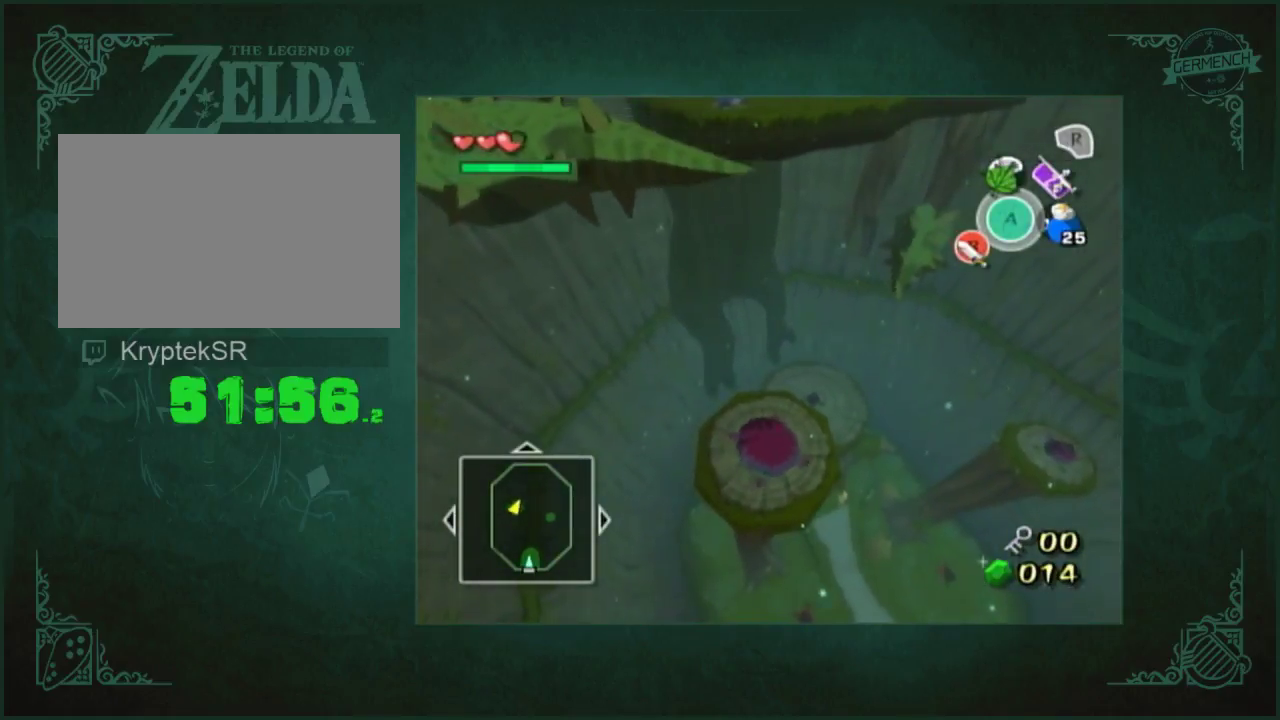
{"buttons": [], "left_stick": "up", "right_stick": "center", "events": [[417, "left_stick", "up"]]}
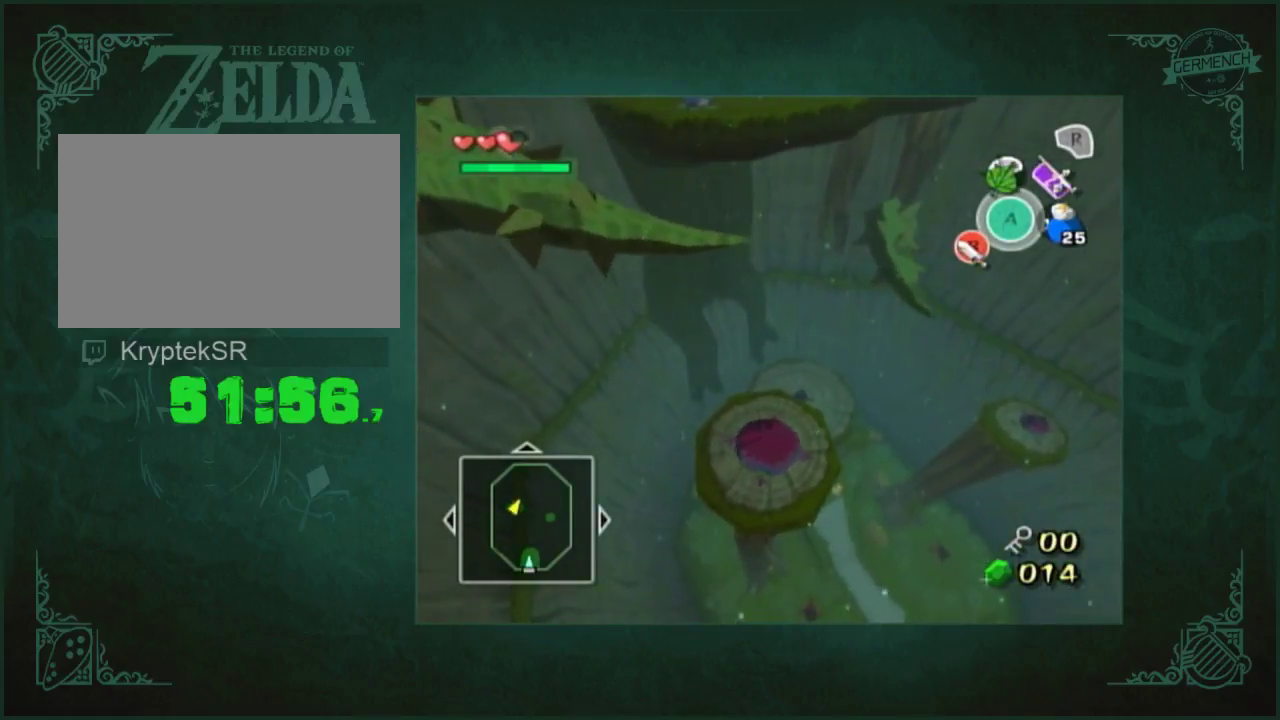
{"buttons": [], "left_stick": "up", "right_stick": "center", "events": []}
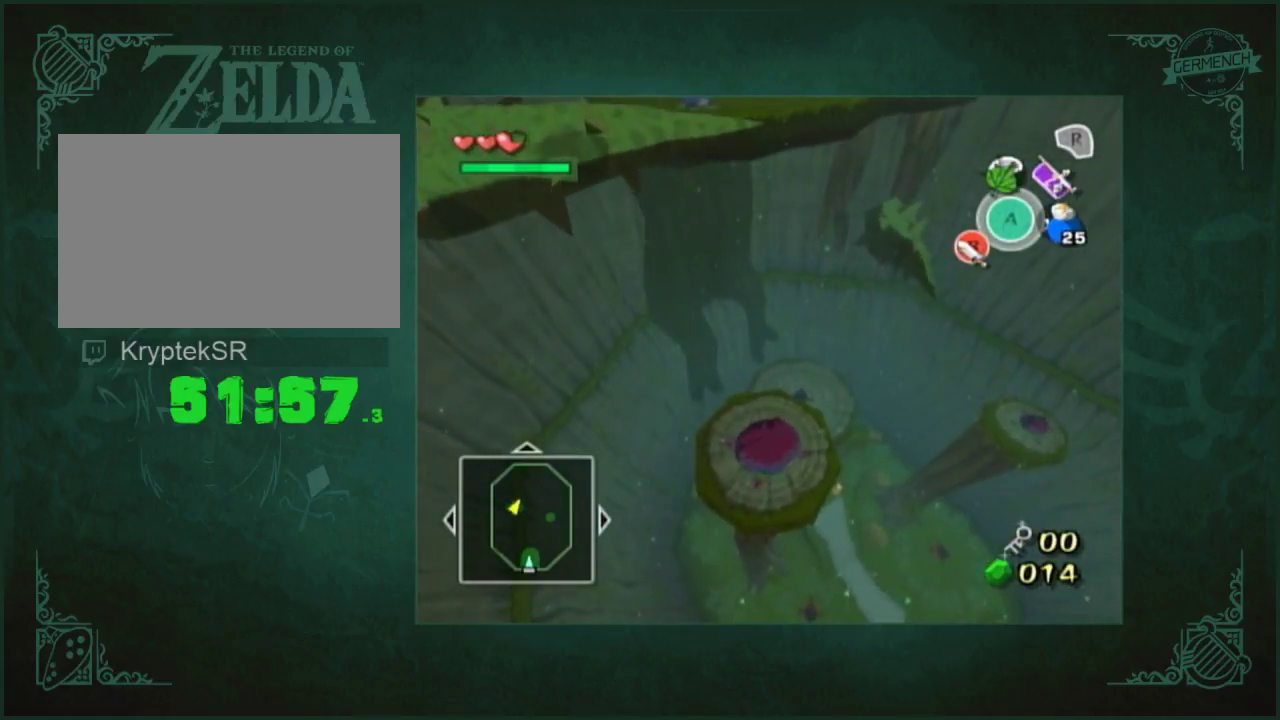
{"buttons": [], "left_stick": "up", "right_stick": "center", "events": []}
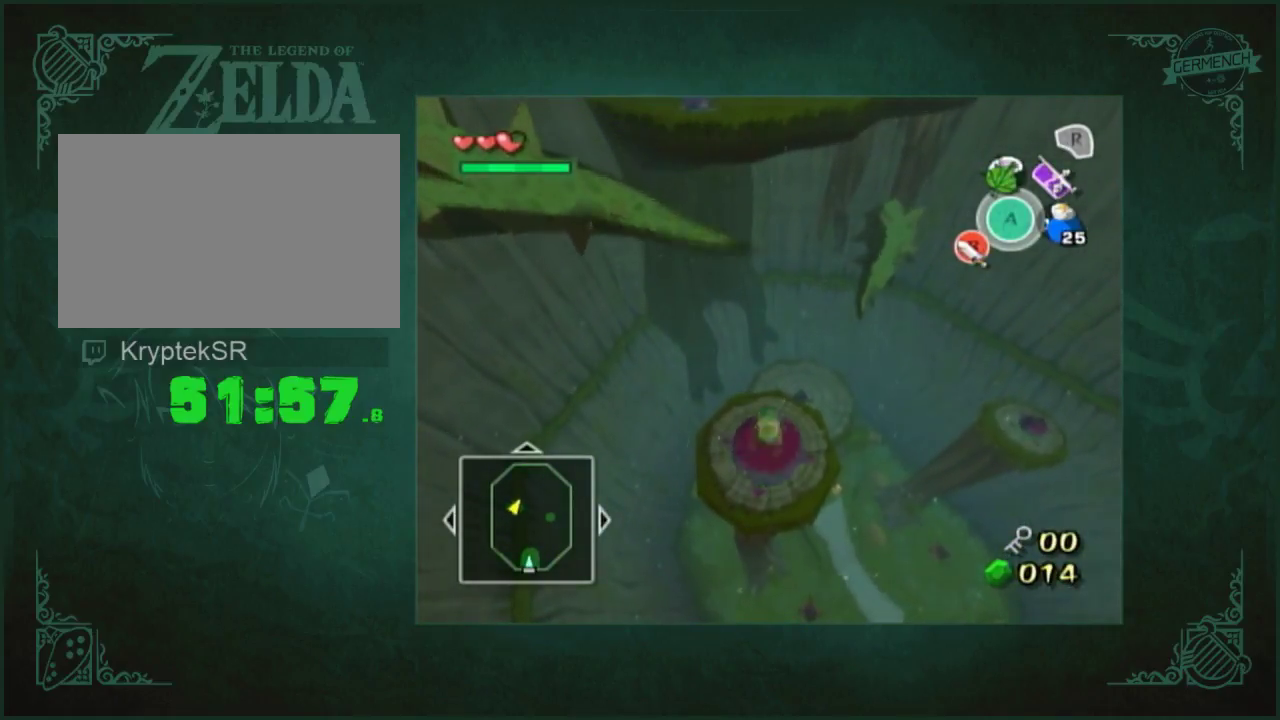
{"buttons": [], "left_stick": "up", "right_stick": "center", "events": []}
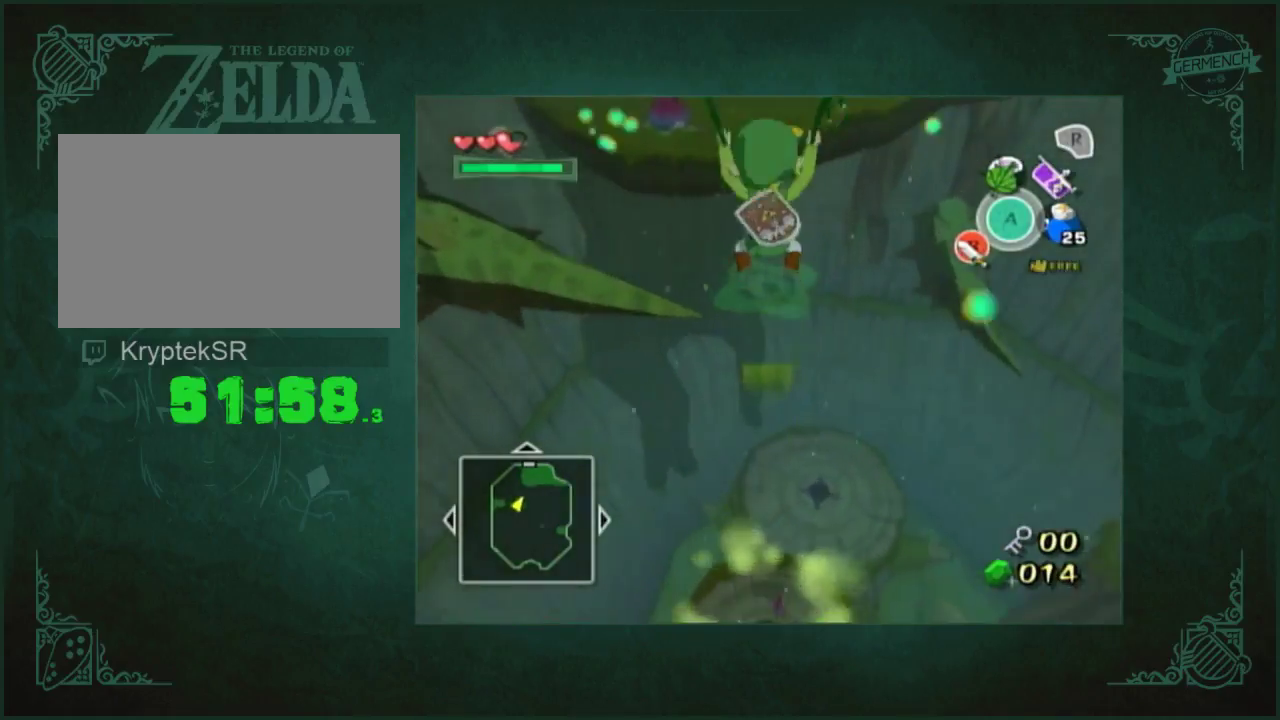
{"buttons": [], "left_stick": "up", "right_stick": "center", "events": []}
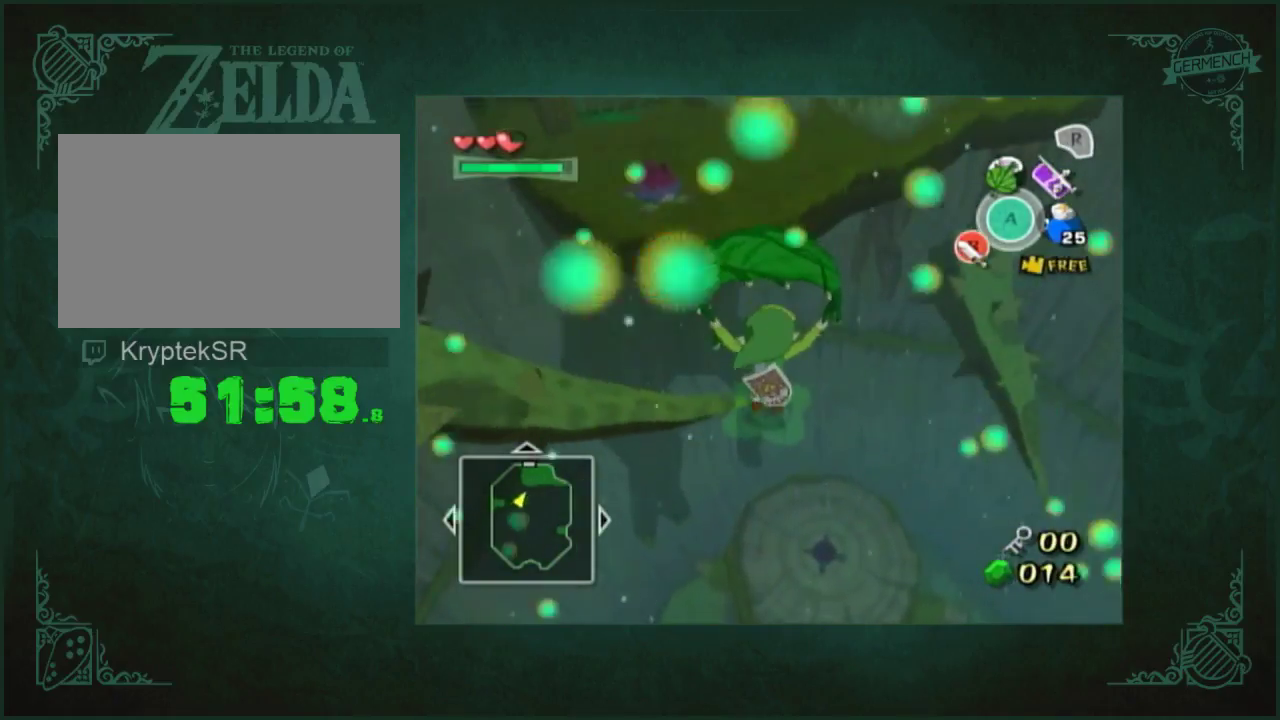
{"buttons": [], "left_stick": "up", "right_stick": "center", "events": []}
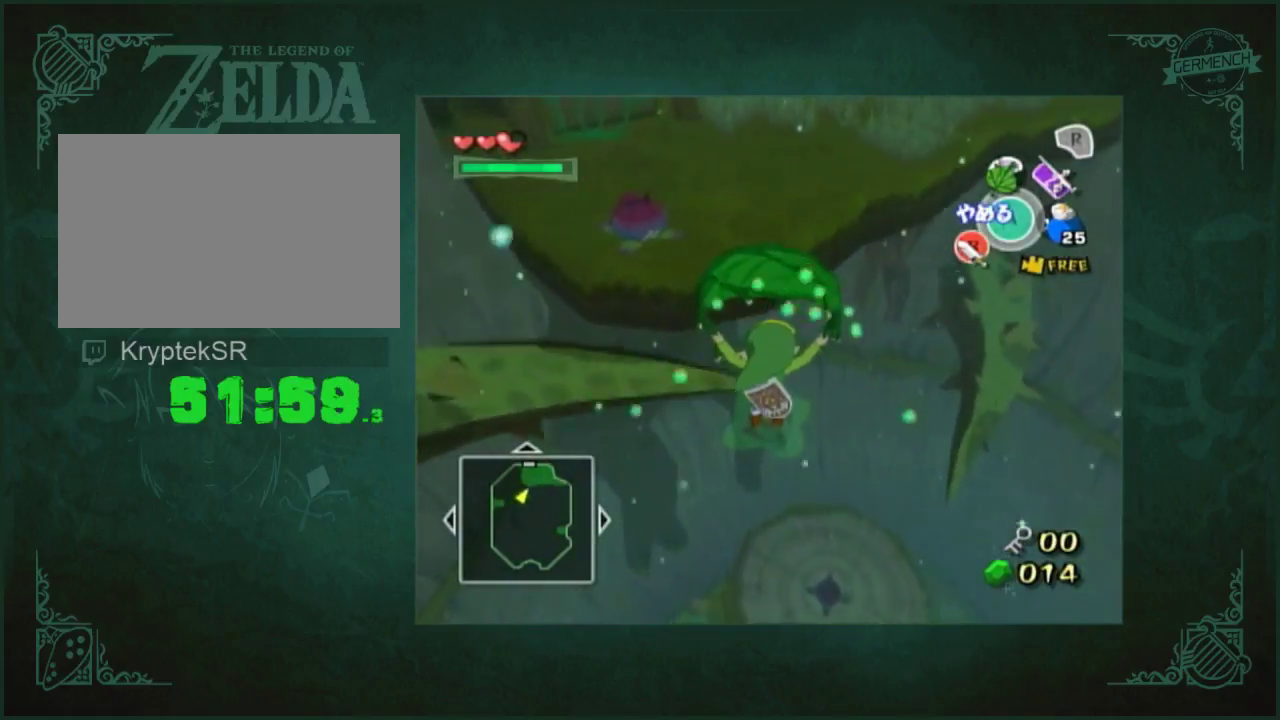
{"buttons": [], "left_stick": "up", "right_stick": "center", "events": []}
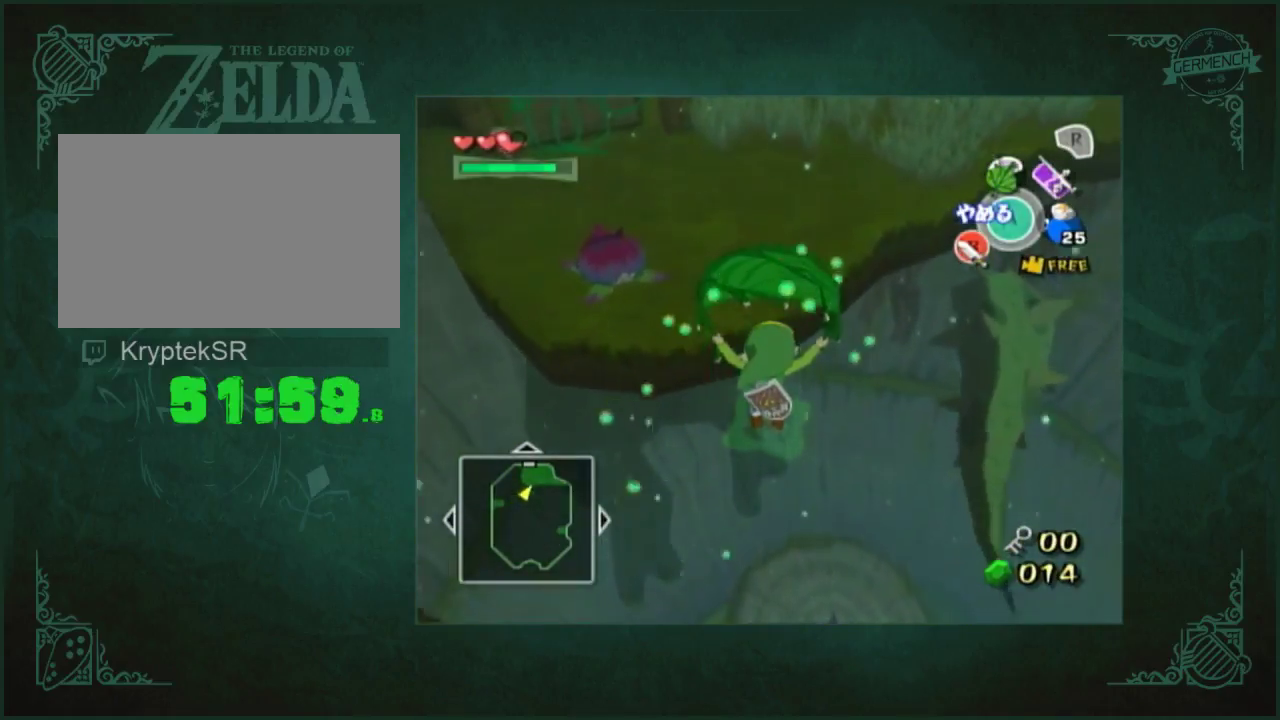
{"buttons": [], "left_stick": "up", "right_stick": "center", "events": []}
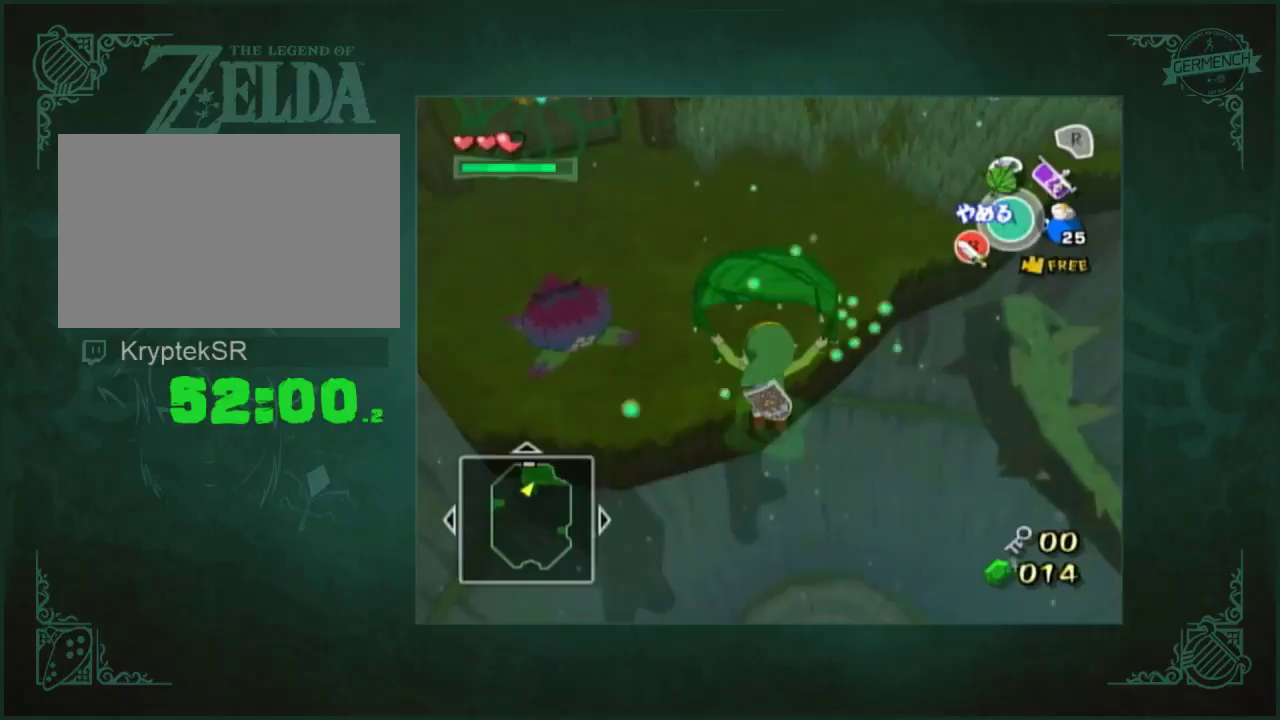
{"buttons": [], "left_stick": "center", "right_stick": "center", "events": [[233, "left_stick", "center"]]}
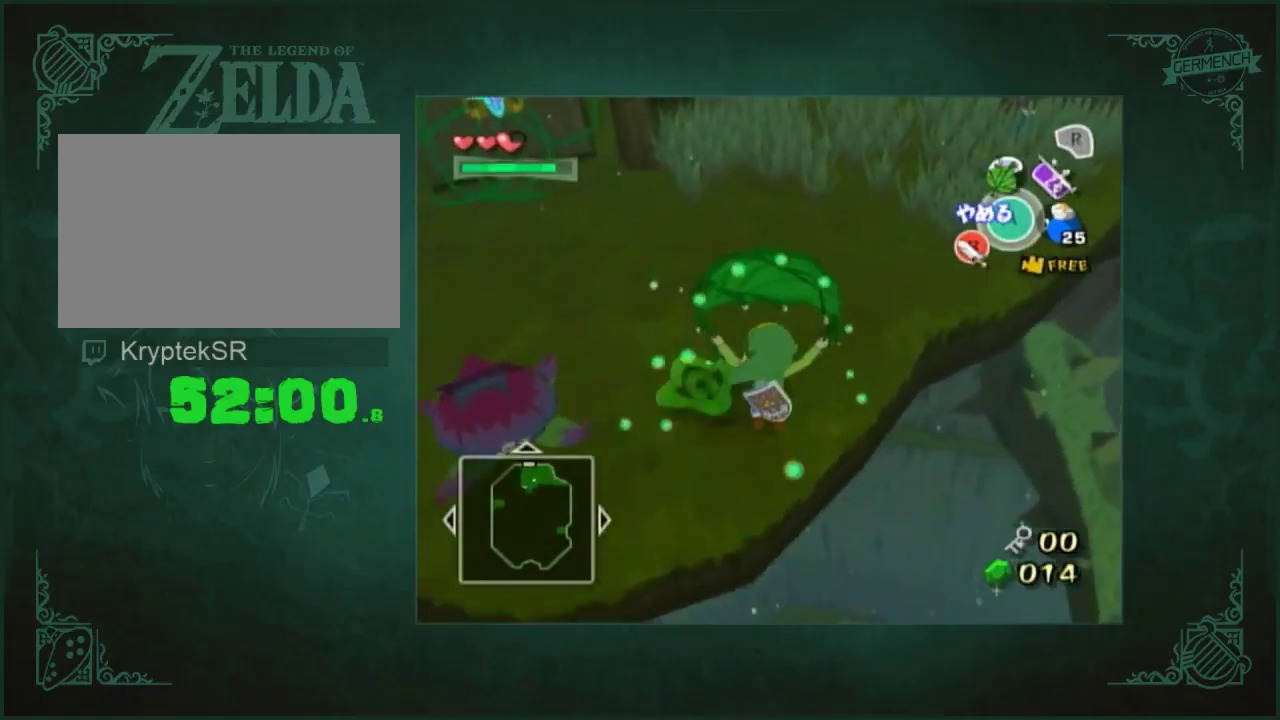
{"buttons": [], "left_stick": "center", "right_stick": "center", "events": []}
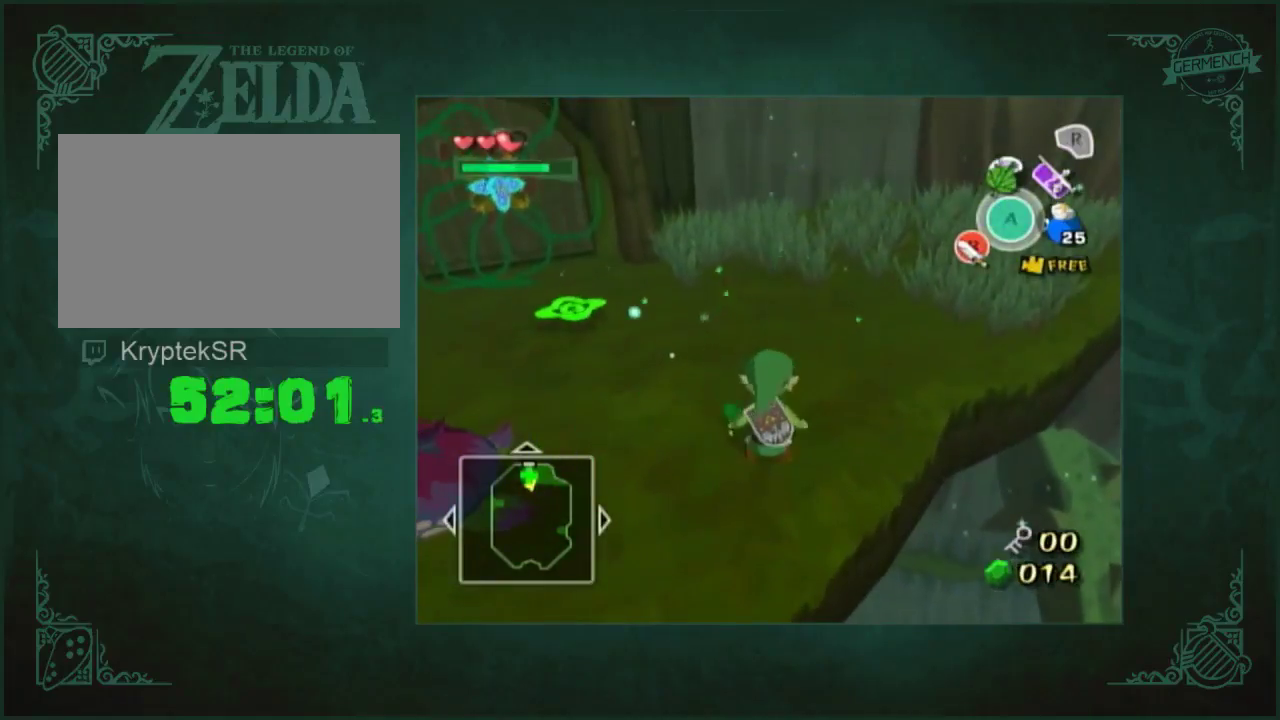
{"buttons": [], "left_stick": "up-left", "right_stick": "center", "events": [[100, "left_stick", "up-left"]]}
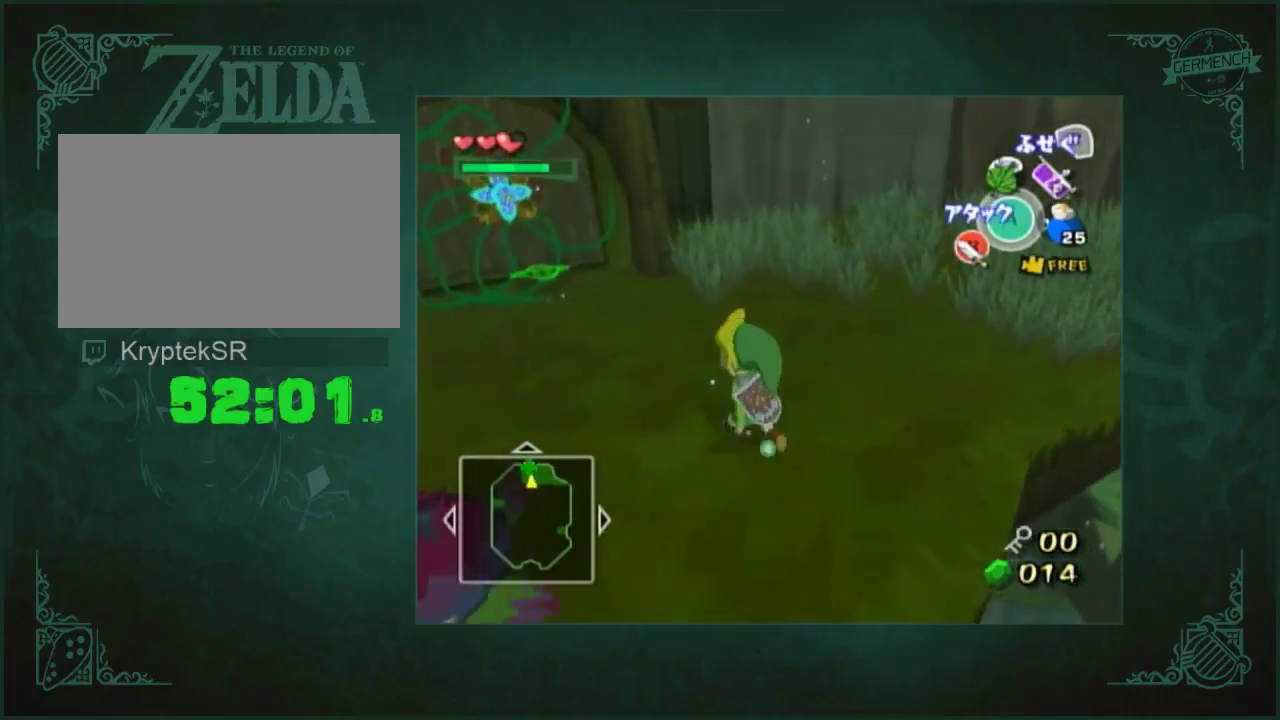
{"buttons": [], "left_stick": "up-left", "right_stick": "left"}
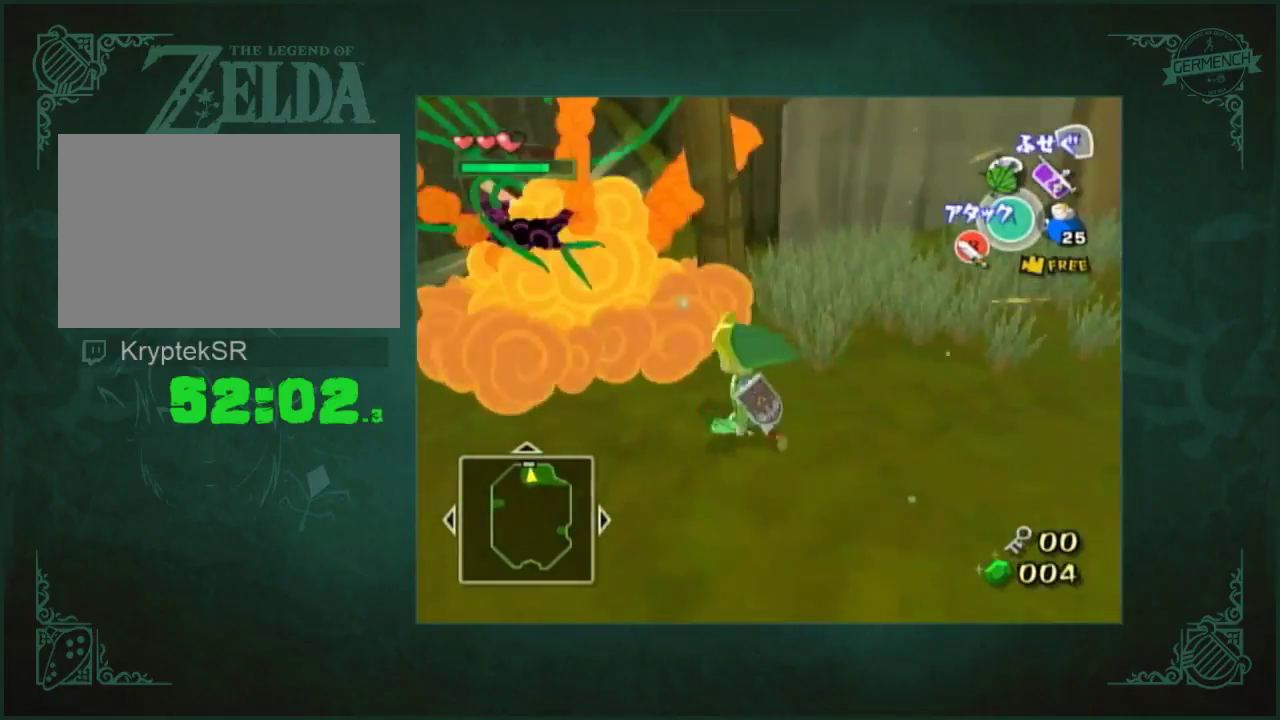
{"buttons": [], "left_stick": "up-left", "right_stick": "down-right"}
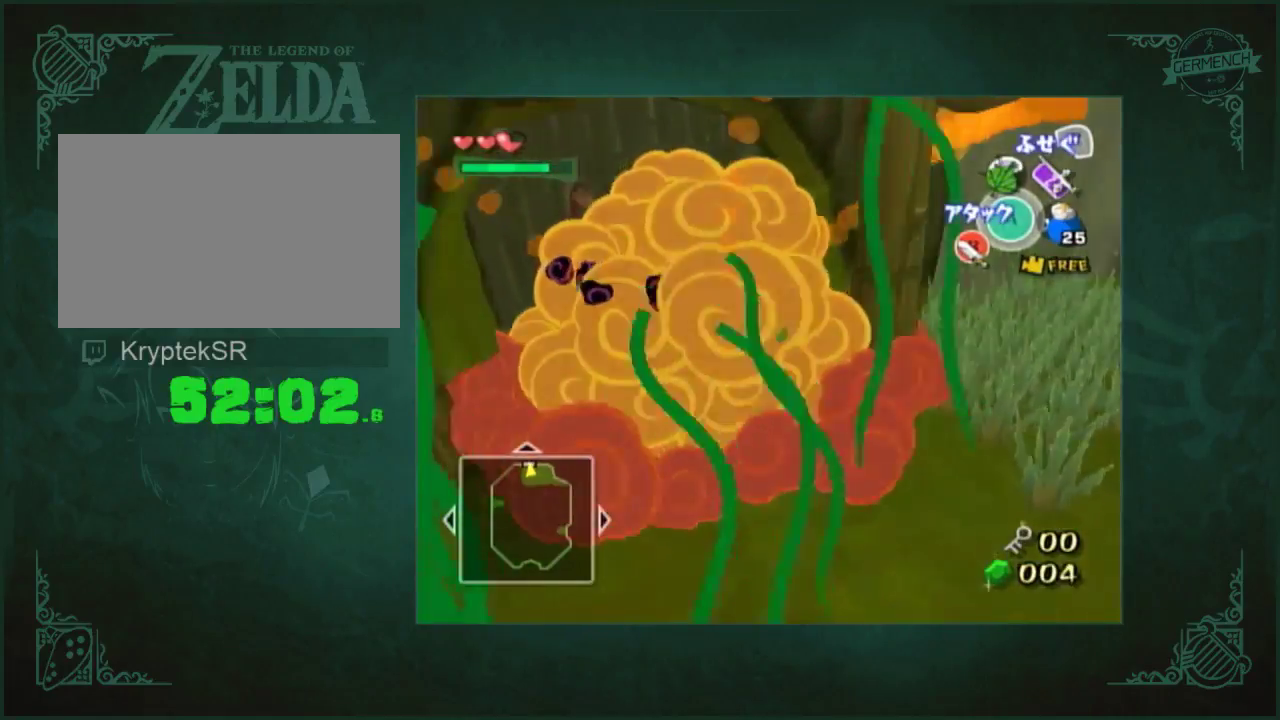
{"buttons": [], "left_stick": "center", "right_stick": "center", "events": [[33, "right_stick", "center"], [200, "left_stick", "up"], [467, "left_stick", "center"]]}
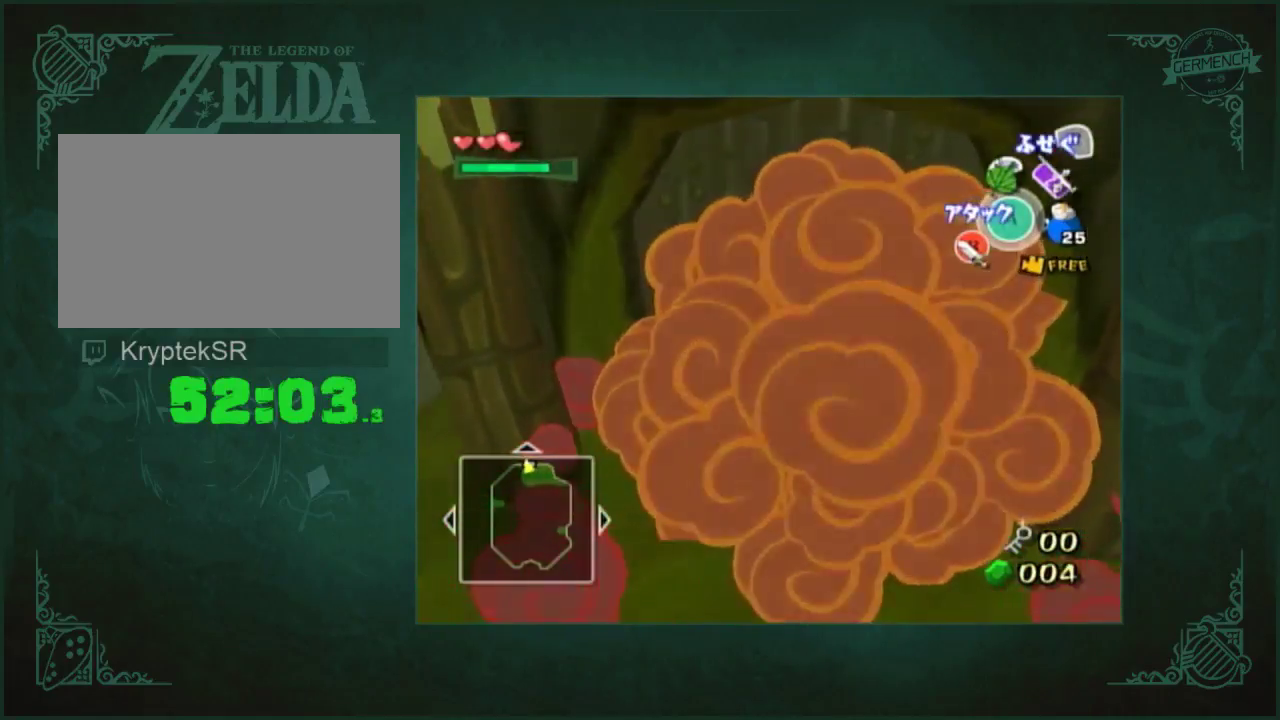
{"buttons": [], "left_stick": "center", "right_stick": "center", "events": []}
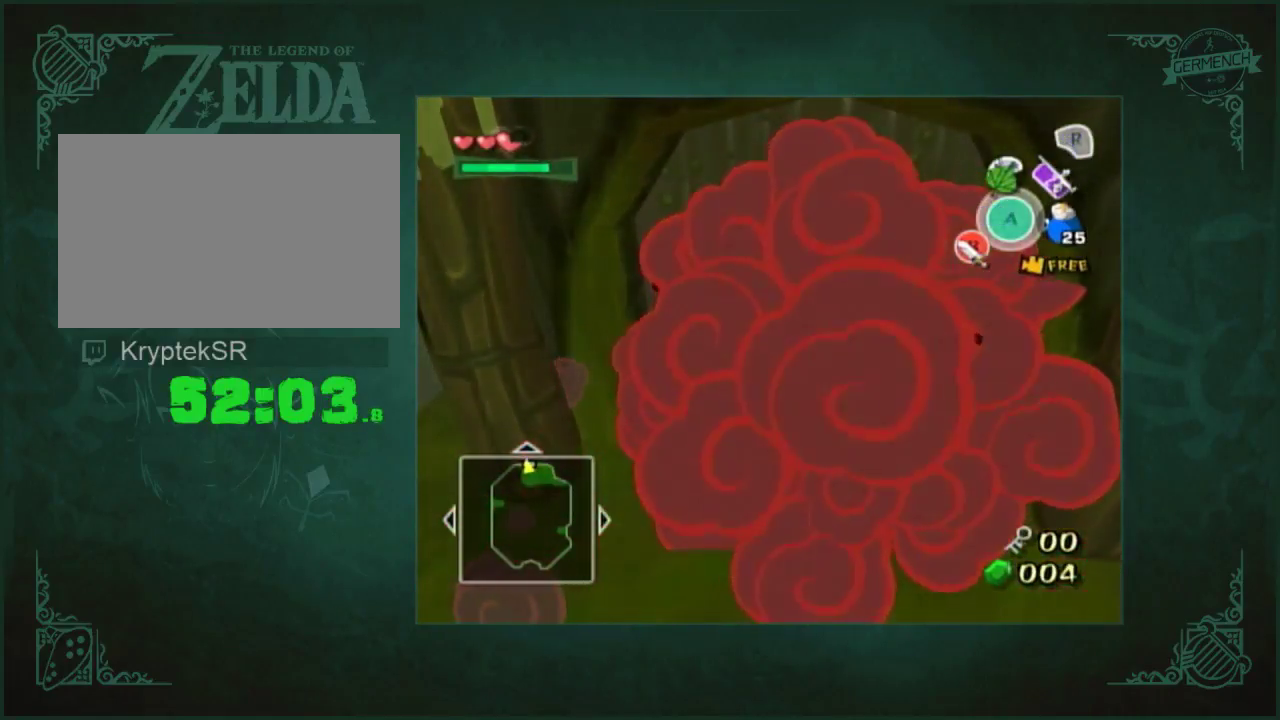
{"buttons": [], "left_stick": "center", "right_stick": "center", "events": []}
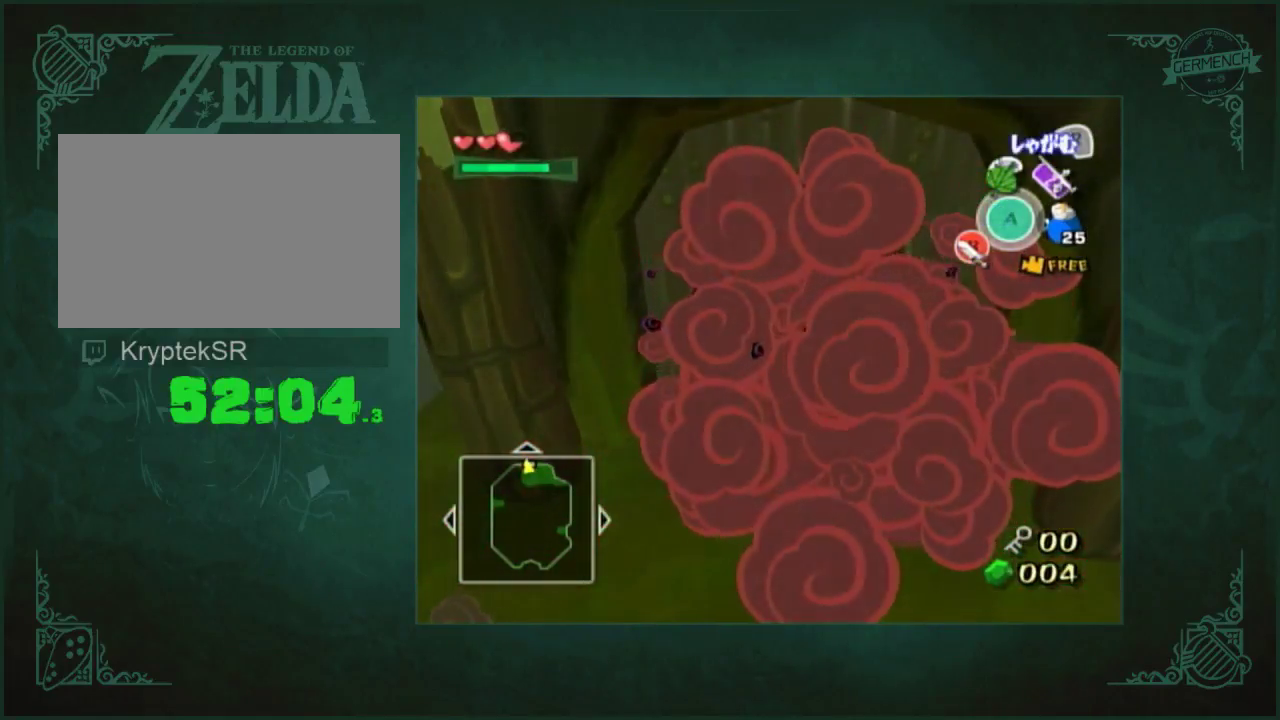
{"buttons": [], "left_stick": "center", "right_stick": "center", "events": []}
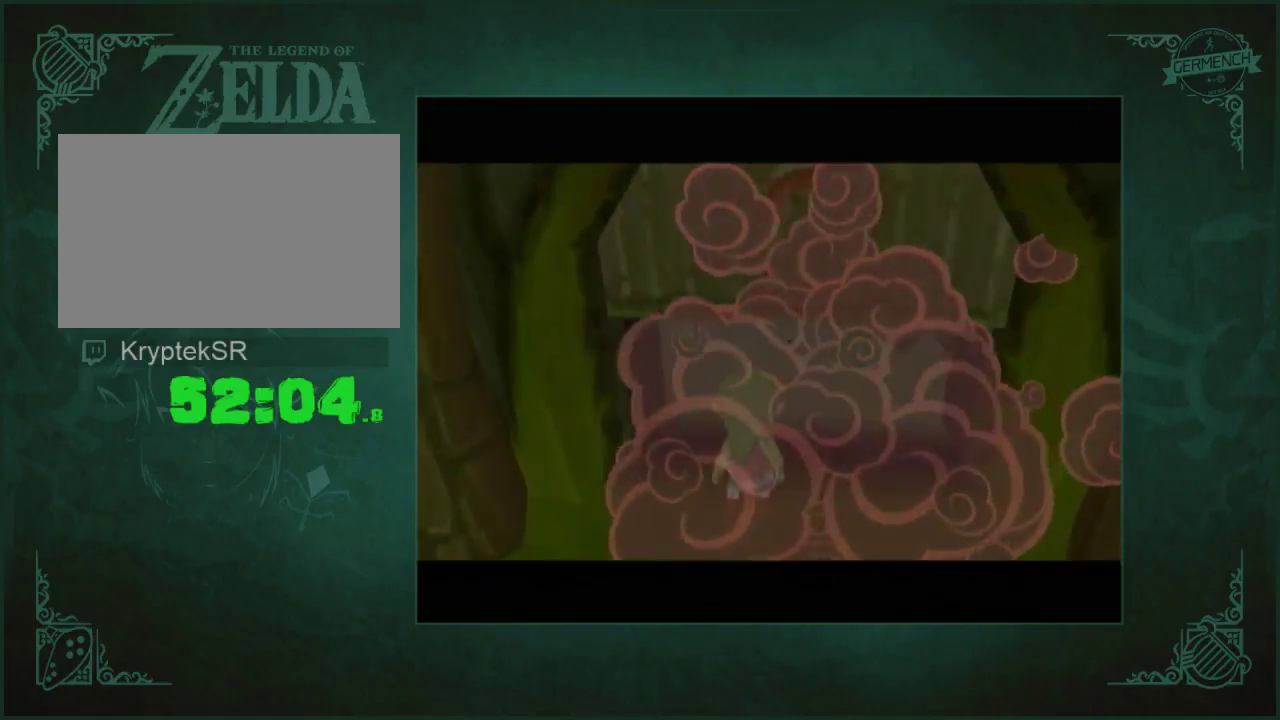
{"buttons": [], "left_stick": "center", "right_stick": "center", "events": []}